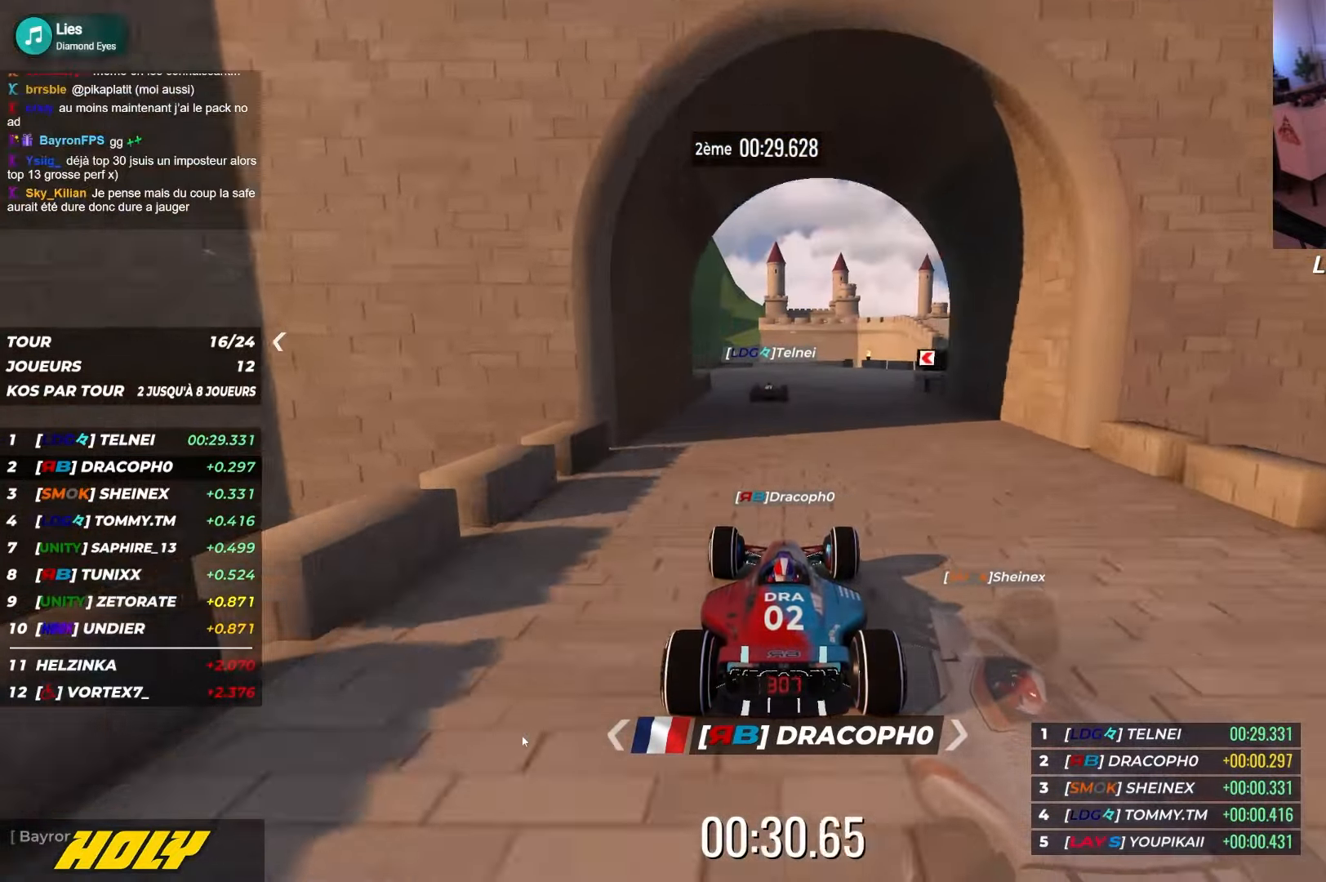
Gameplay with keyboard; each line is a JSON object with the keys held at the frame after it. "events" lists presses ("down") and releases ("up") of "down", "left", "right" and "up" between this image and that frame as [ms after this image, input, new state], when the widget could be followed in between. No other keys are recorded. Mouse input is not recorded.
{"keys": ["up"], "events": []}
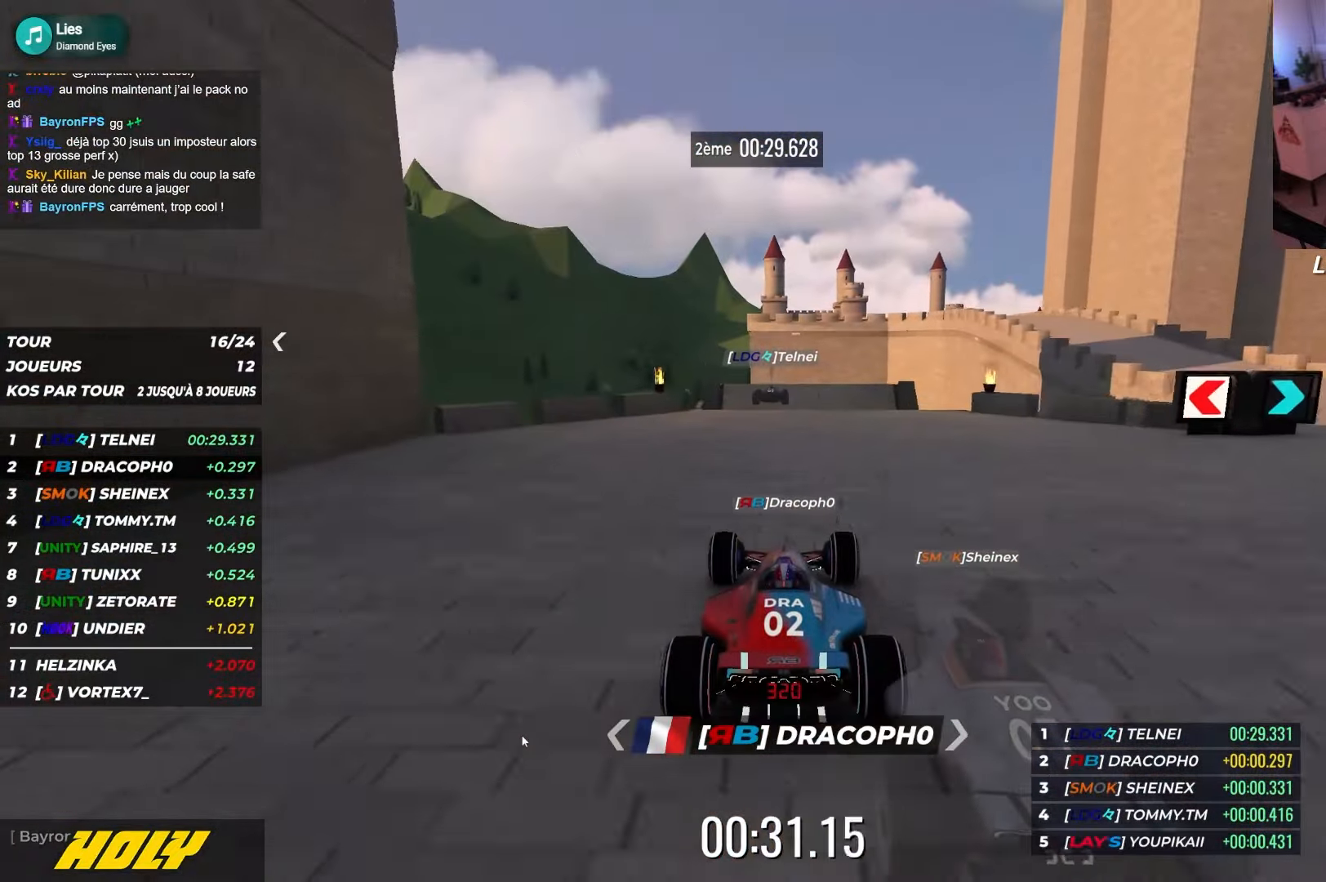
{"keys": ["up"], "events": []}
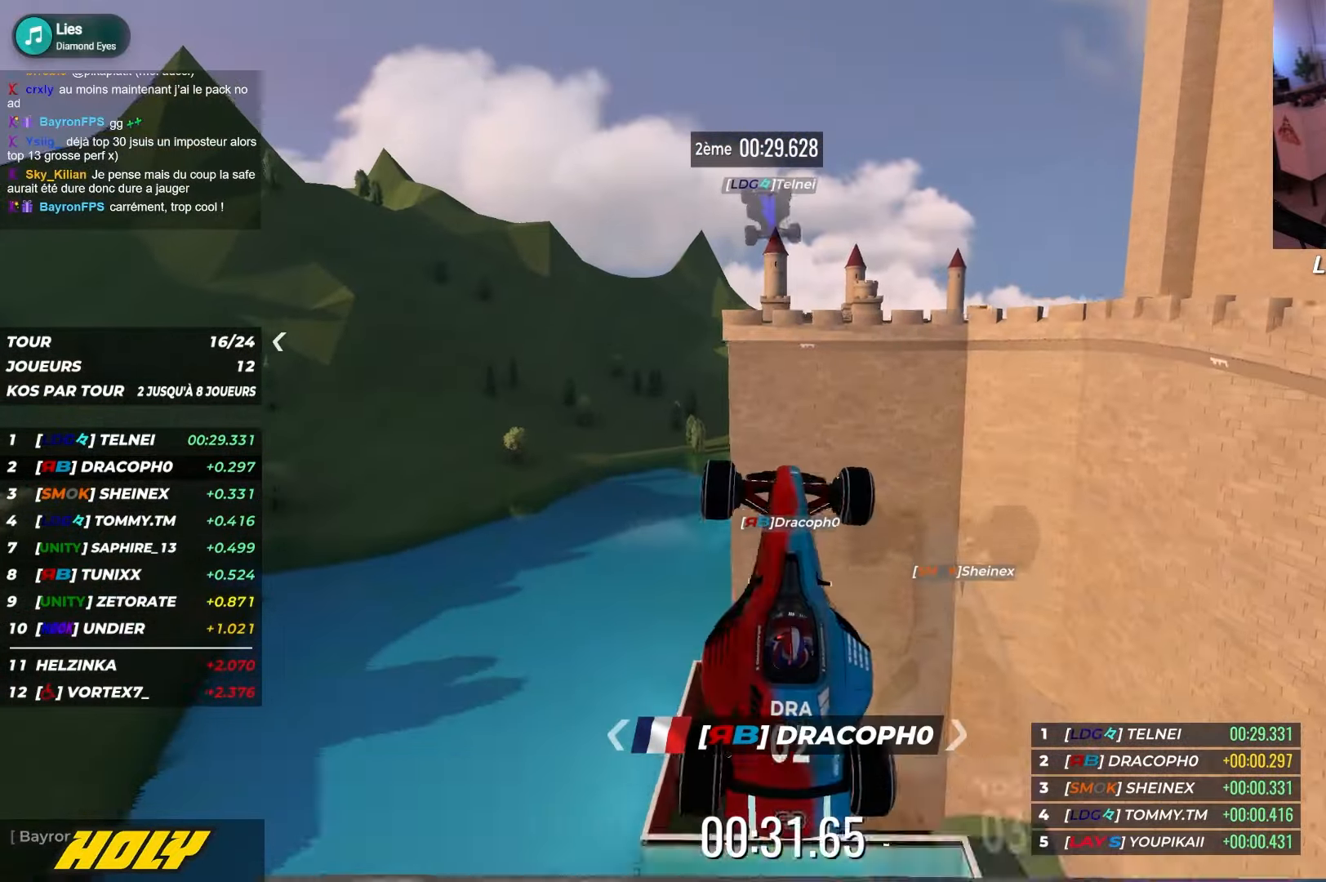
{"keys": ["left", "up"], "events": [[200, "right", "down"], [384, "right", "up"], [417, "left", "down"]]}
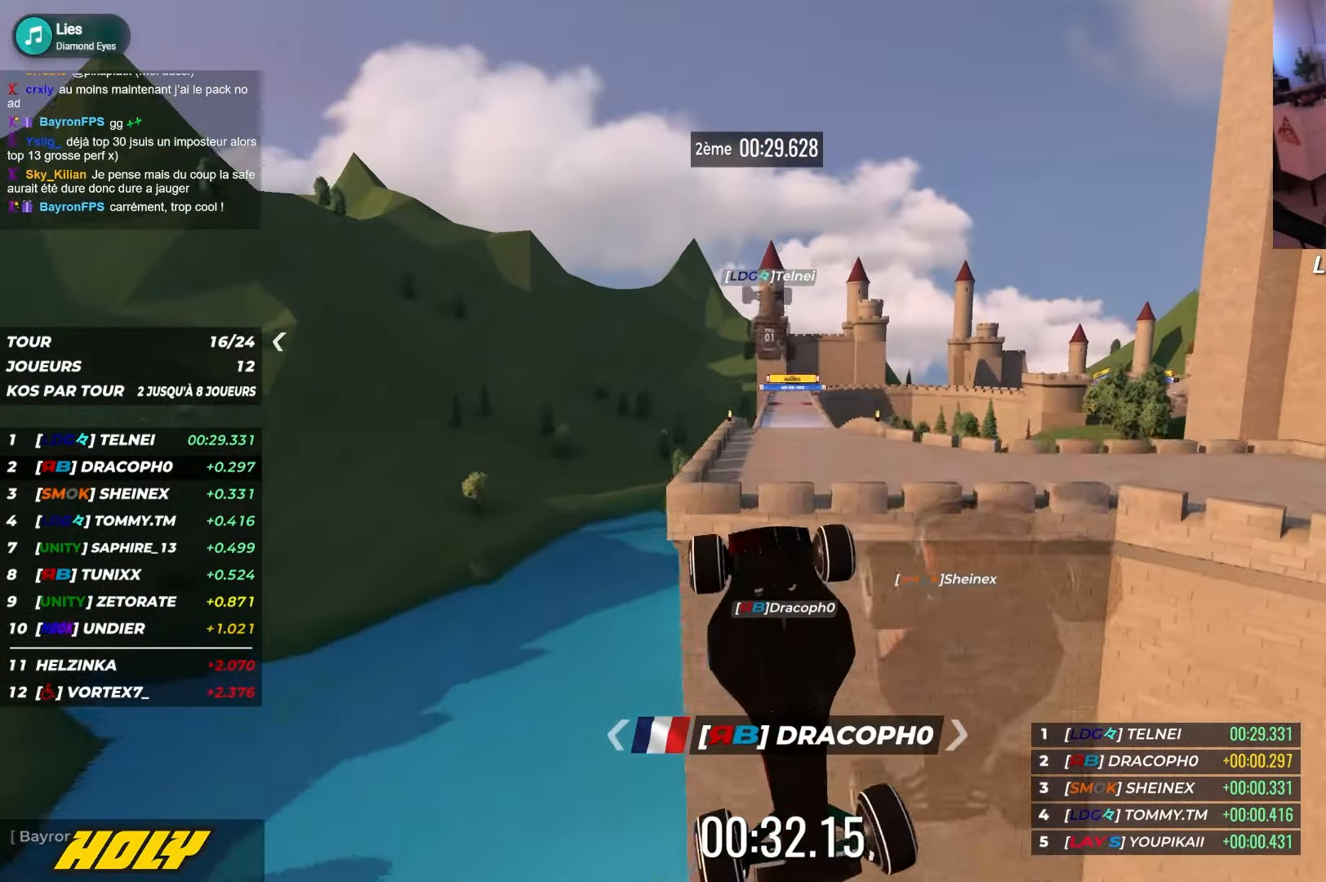
{"keys": ["right", "up"], "events": [[100, "left", "up"], [117, "right", "down"]]}
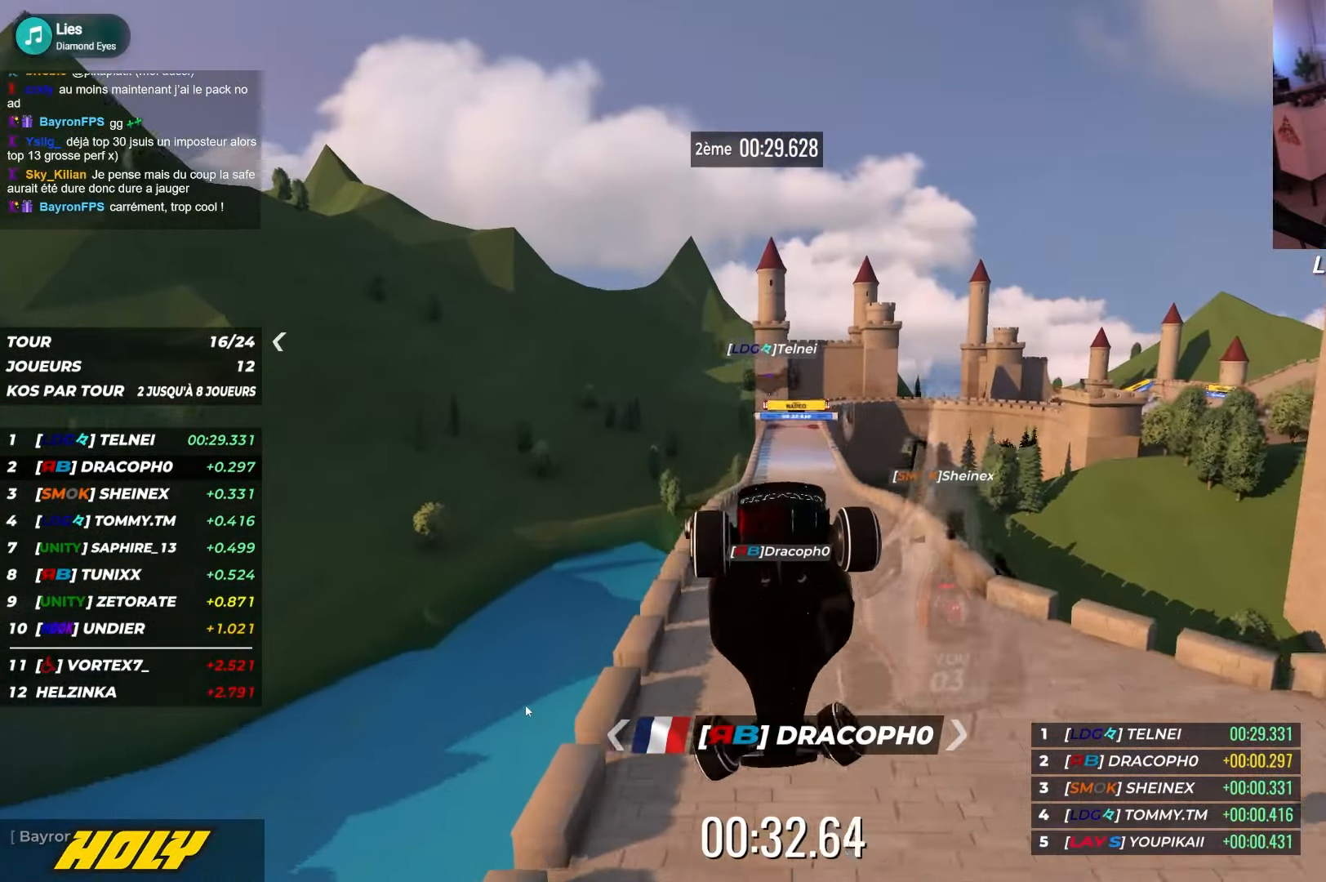
{"keys": ["right", "up"], "events": []}
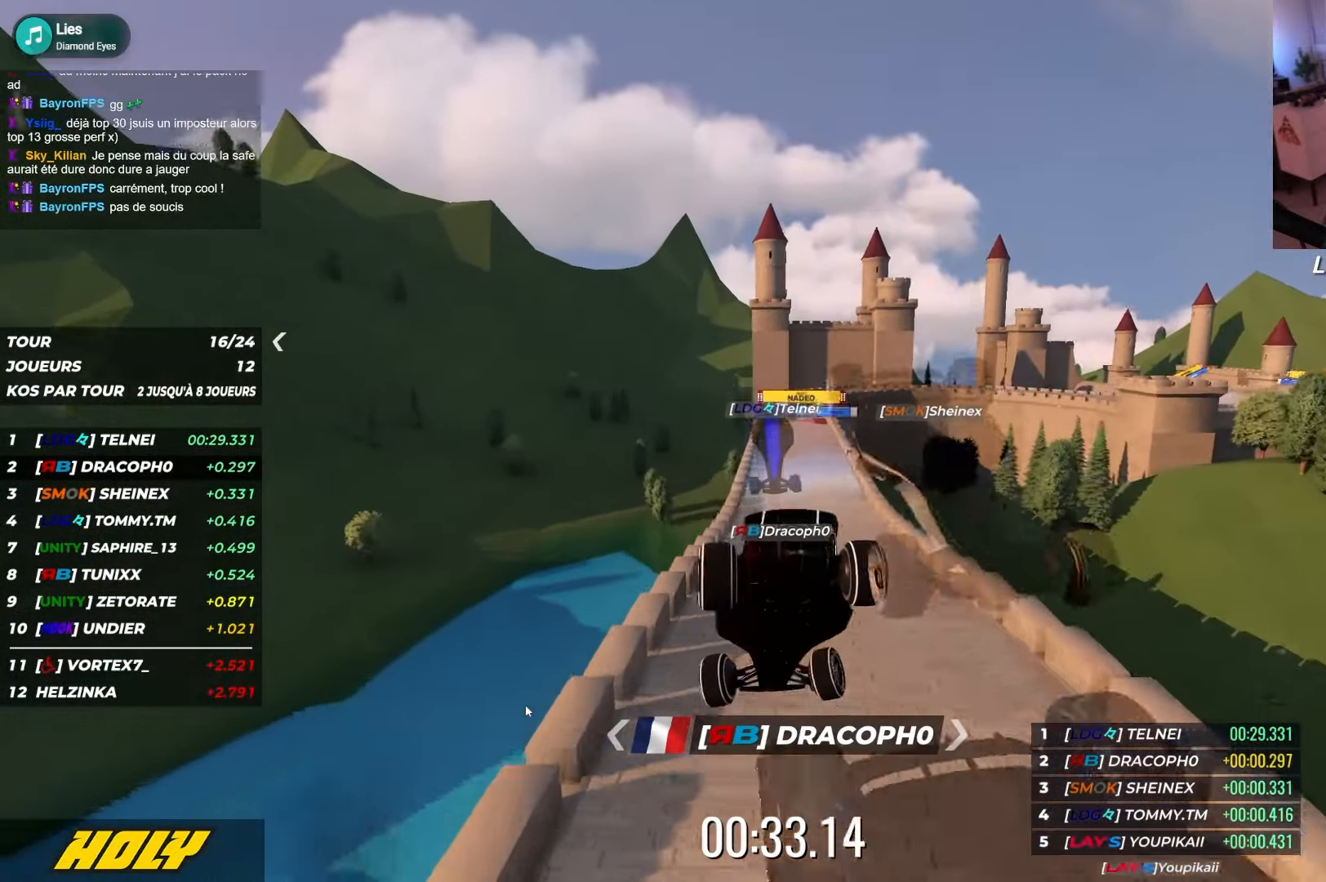
{"keys": ["right", "up"], "events": [[217, "right", "up"], [367, "right", "down"]]}
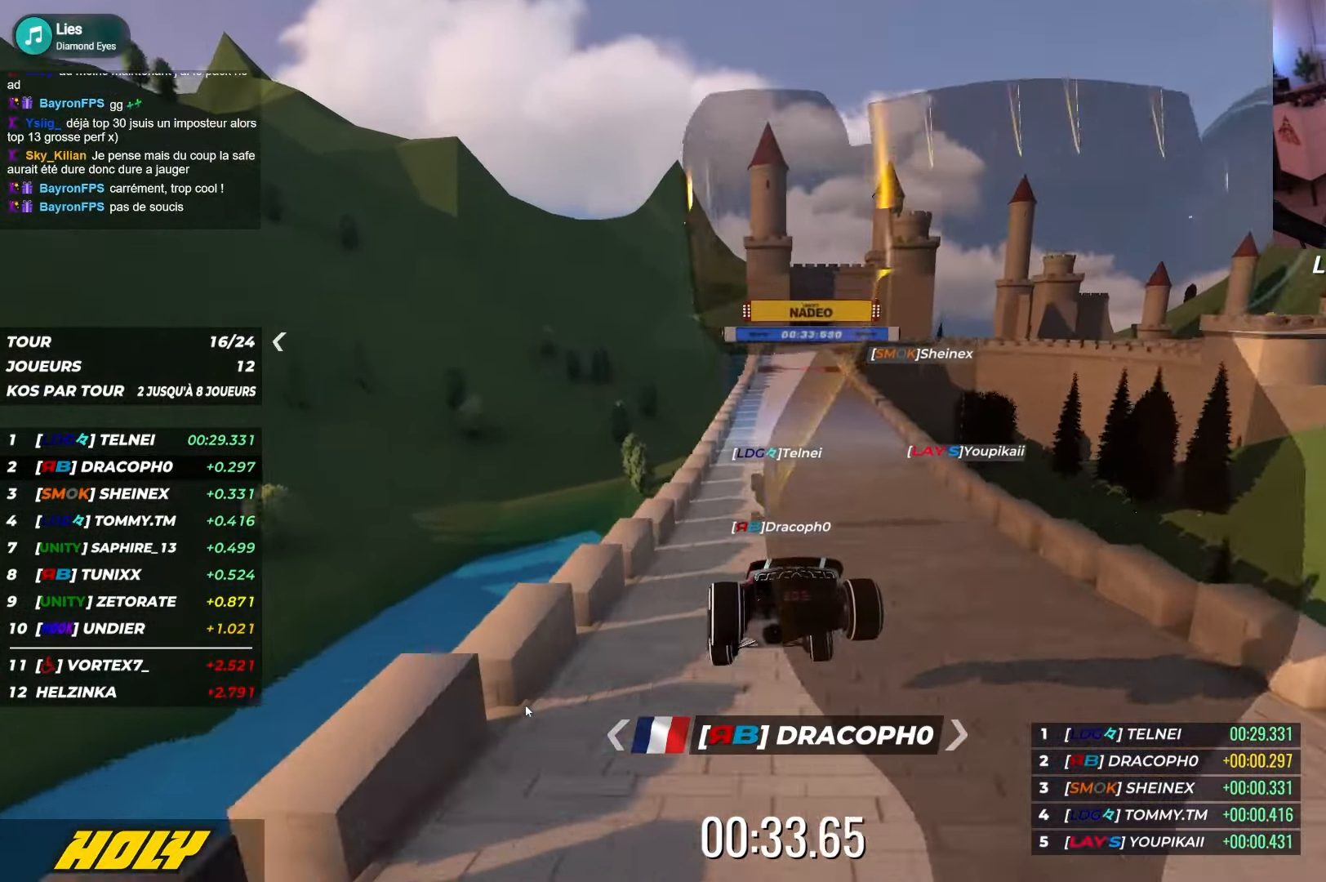
{"keys": ["right", "up"], "events": [[217, "right", "up"], [450, "right", "down"]]}
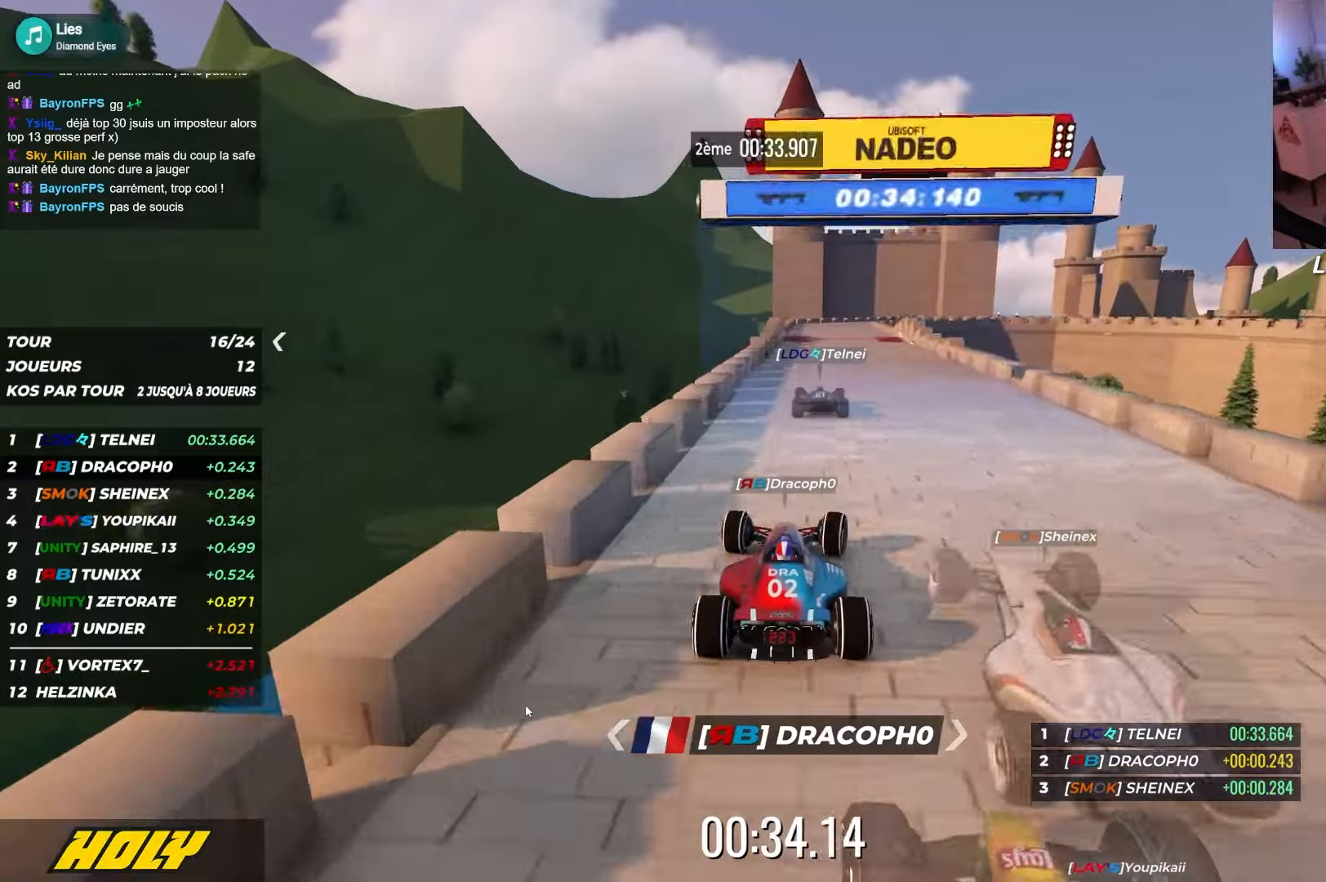
{"keys": ["left", "up"]}
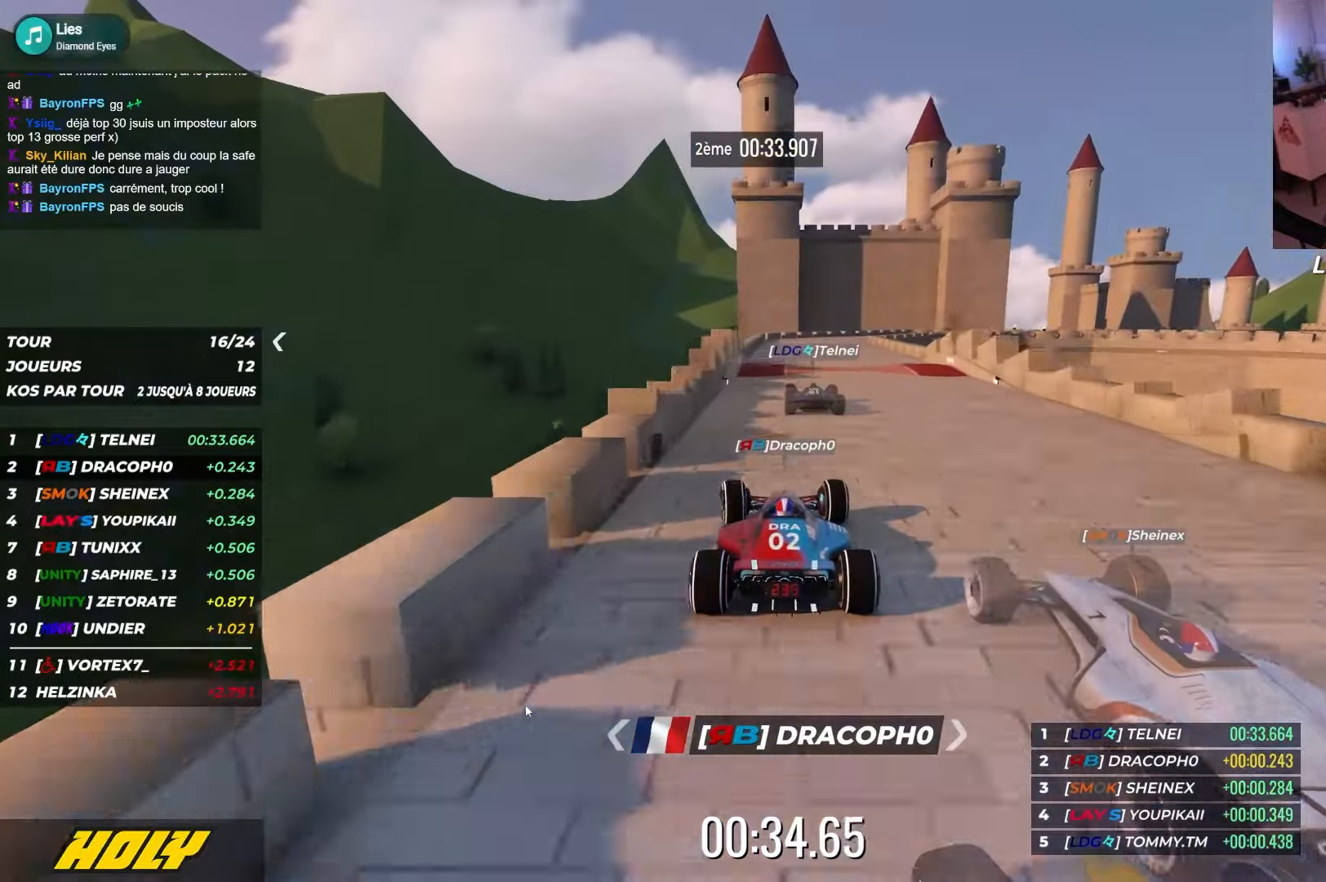
{"keys": ["right", "up"], "events": [[34, "left", "up"], [300, "right", "down"]]}
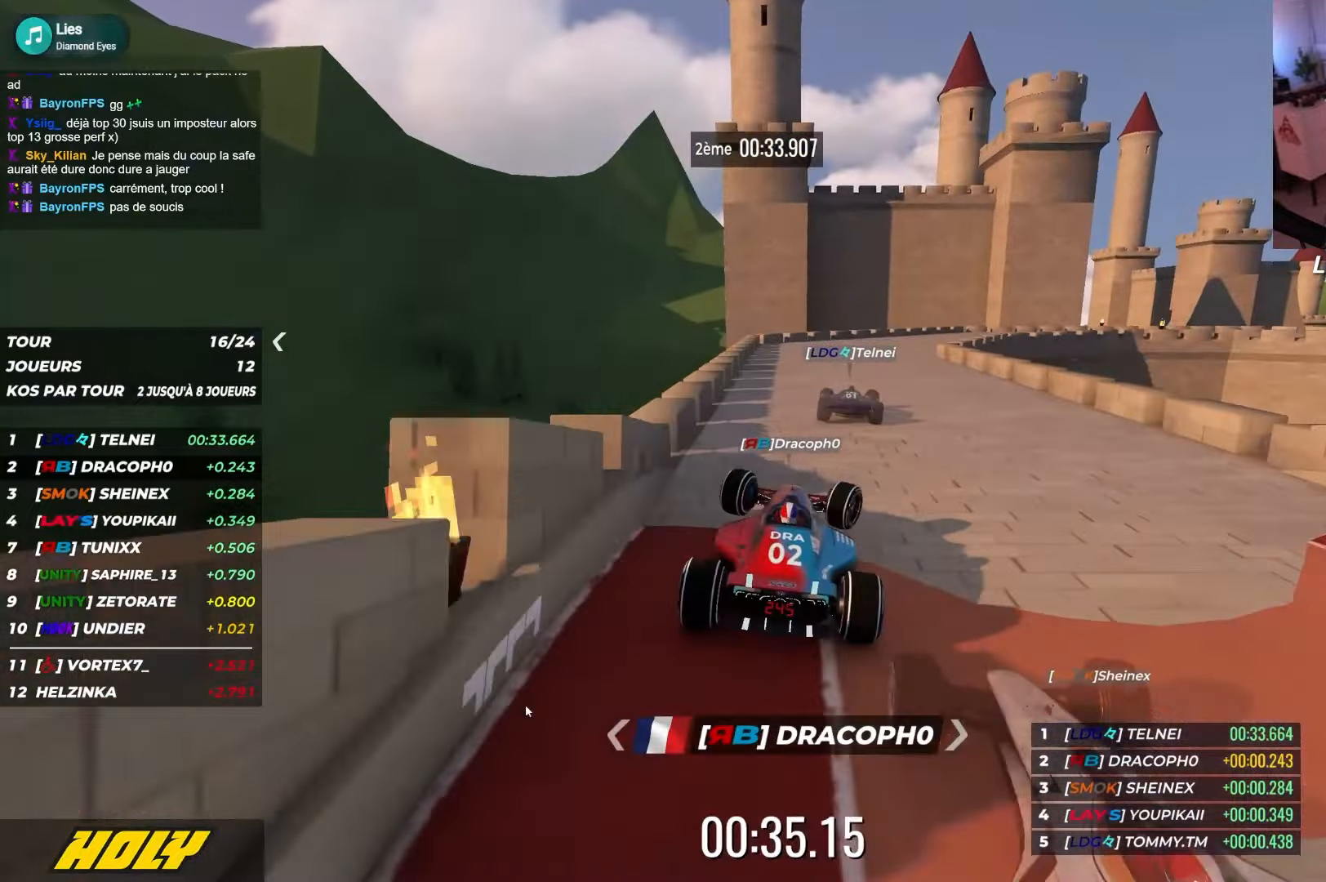
{"keys": ["right", "up"], "events": [[284, "down", "down"], [500, "down", "up"]]}
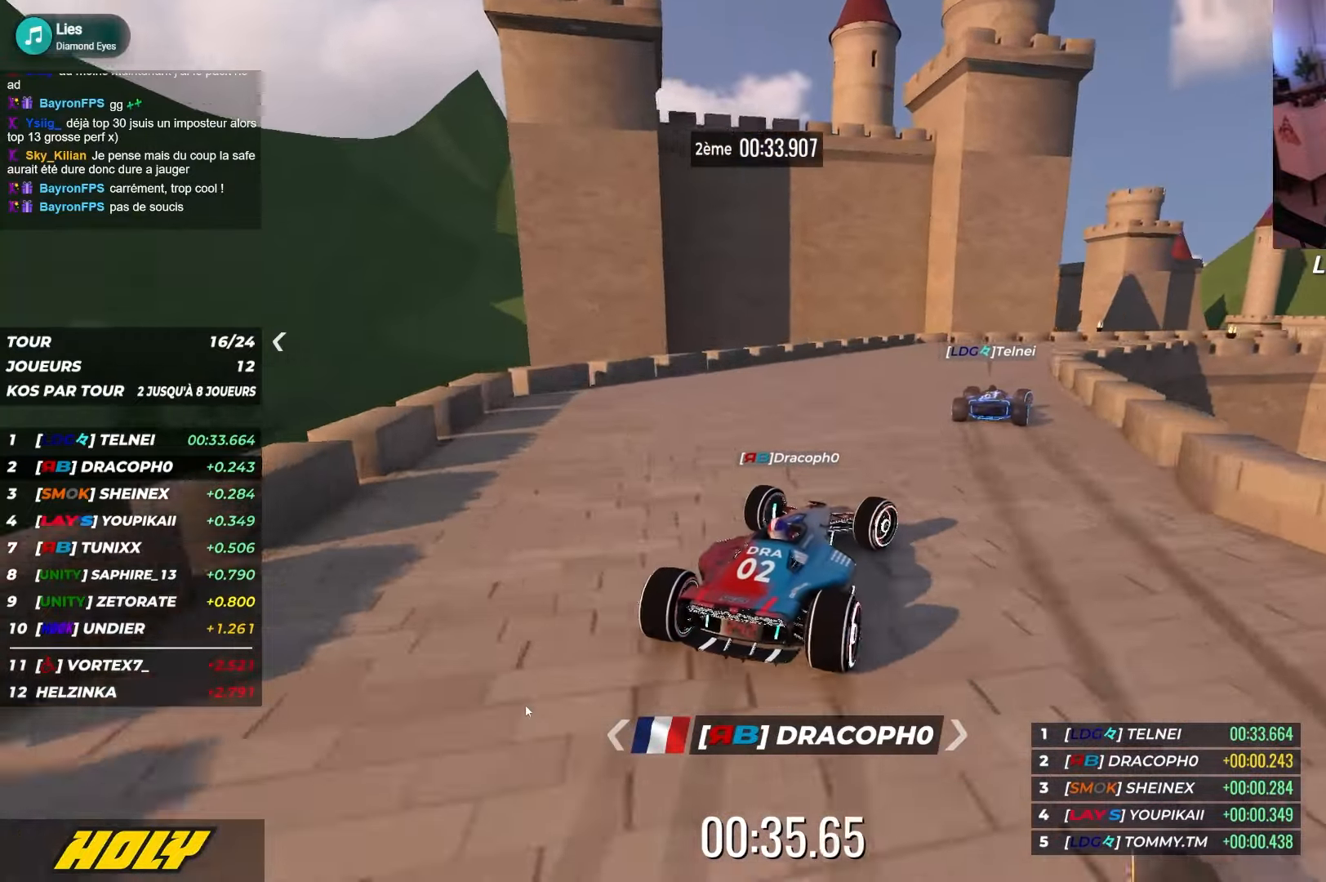
{"keys": ["down", "right", "up"], "events": [[267, "down", "down"]]}
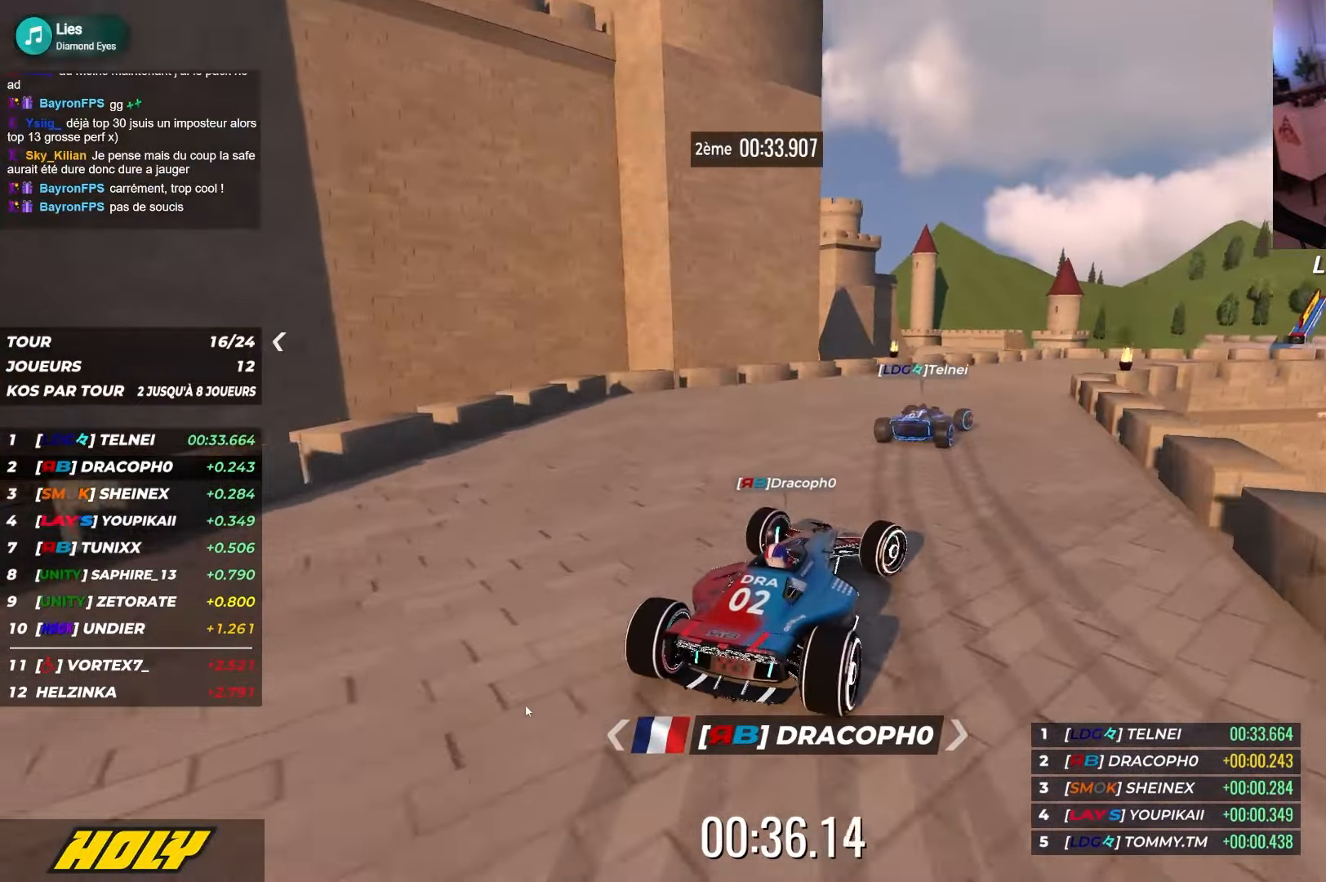
{"keys": ["right", "up"], "events": [[217, "down", "up"]]}
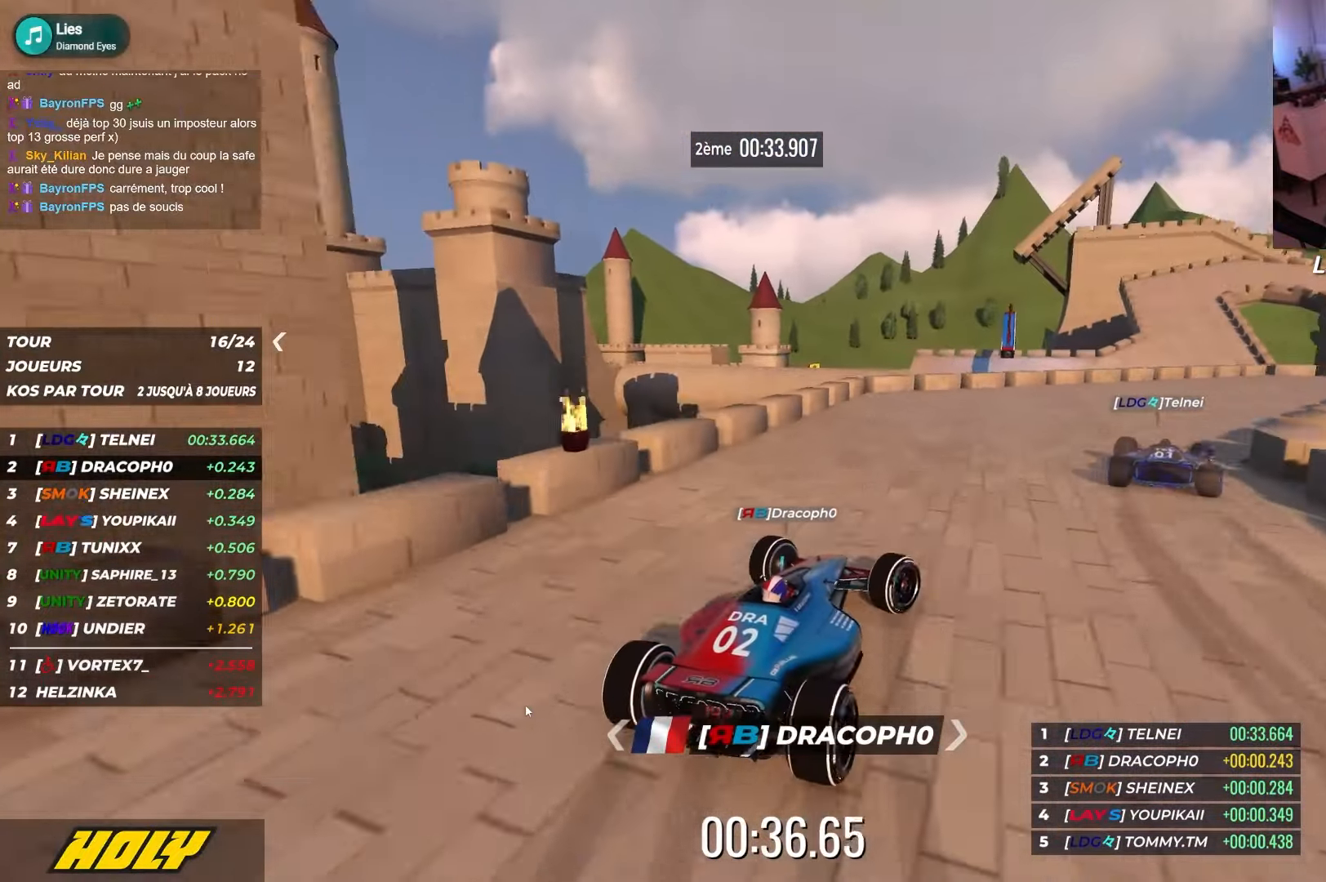
{"keys": ["right", "up"], "events": []}
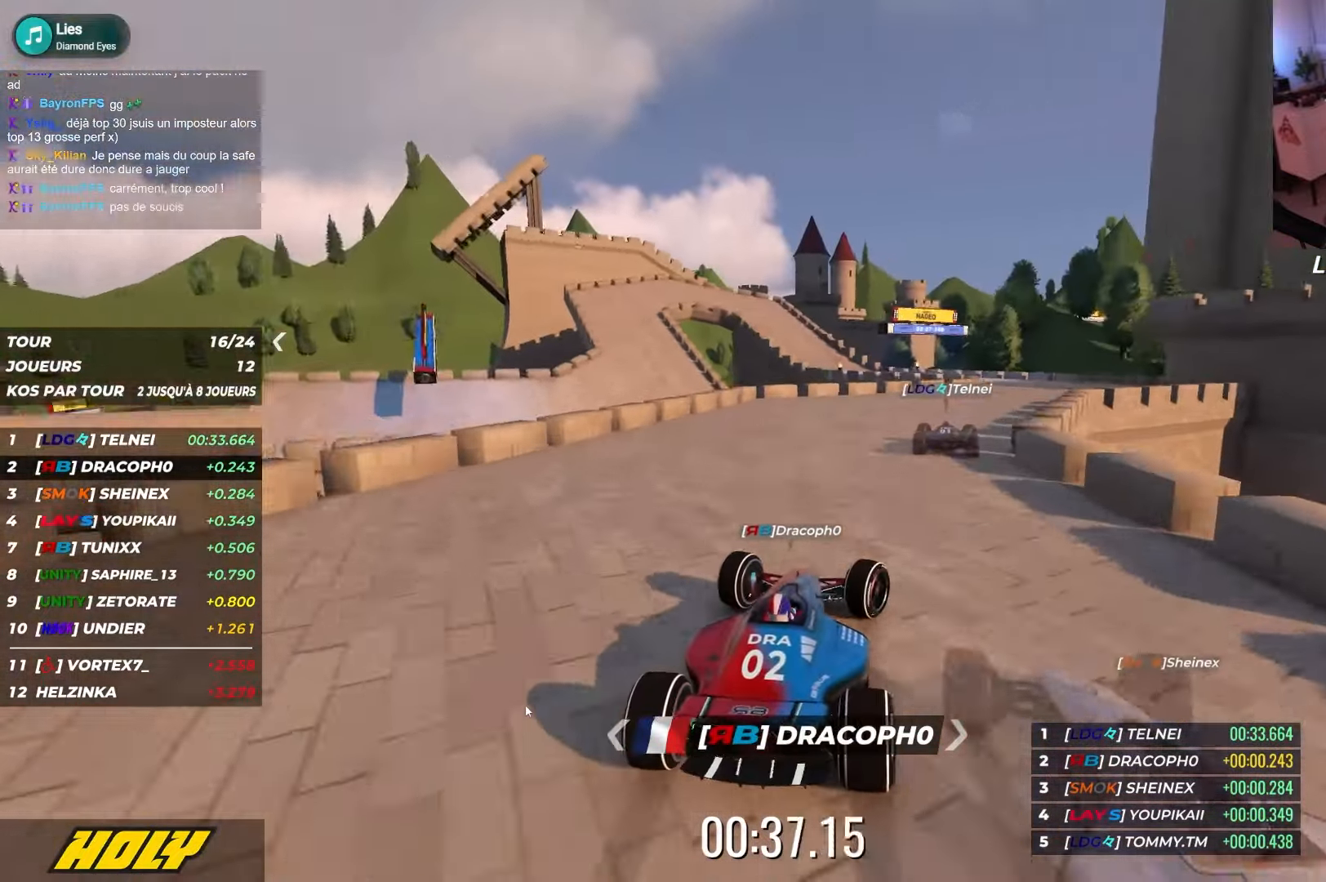
{"keys": ["left", "up"], "events": [[334, "right", "up"], [367, "left", "down"]]}
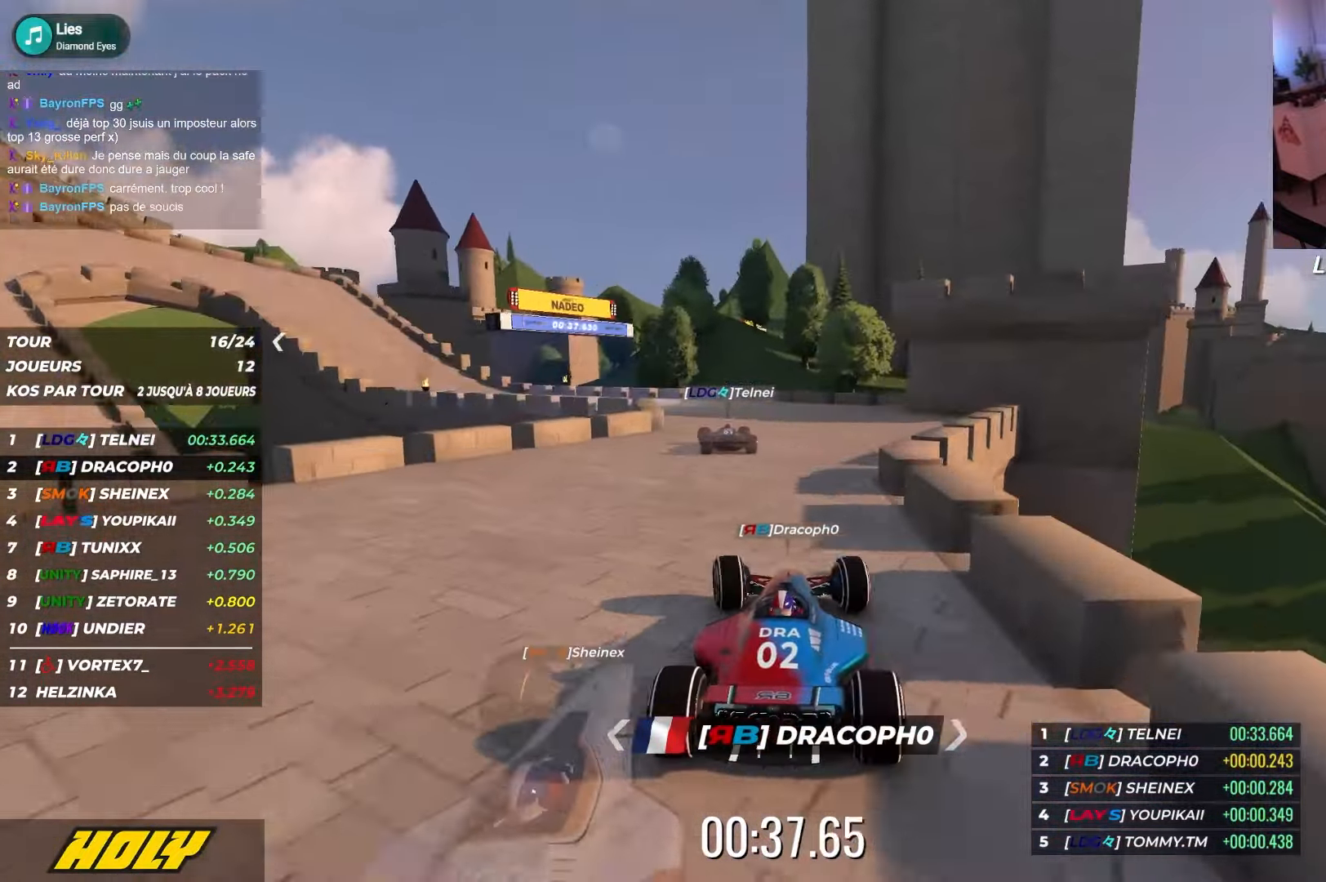
{"keys": ["left", "up"], "events": [[250, "up", "up"], [367, "up", "down"]]}
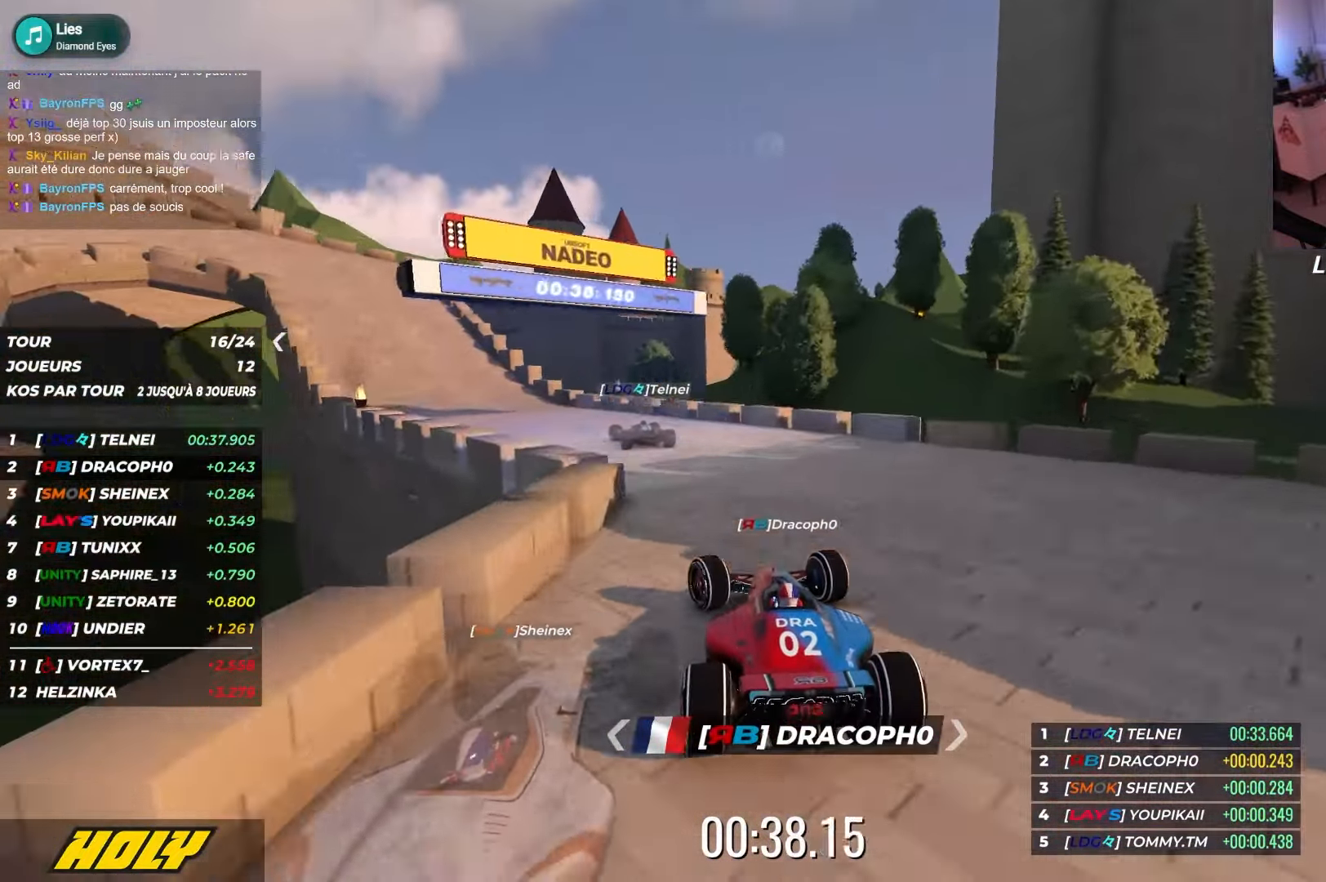
{"keys": ["down", "left", "up"], "events": [[384, "down", "down"]]}
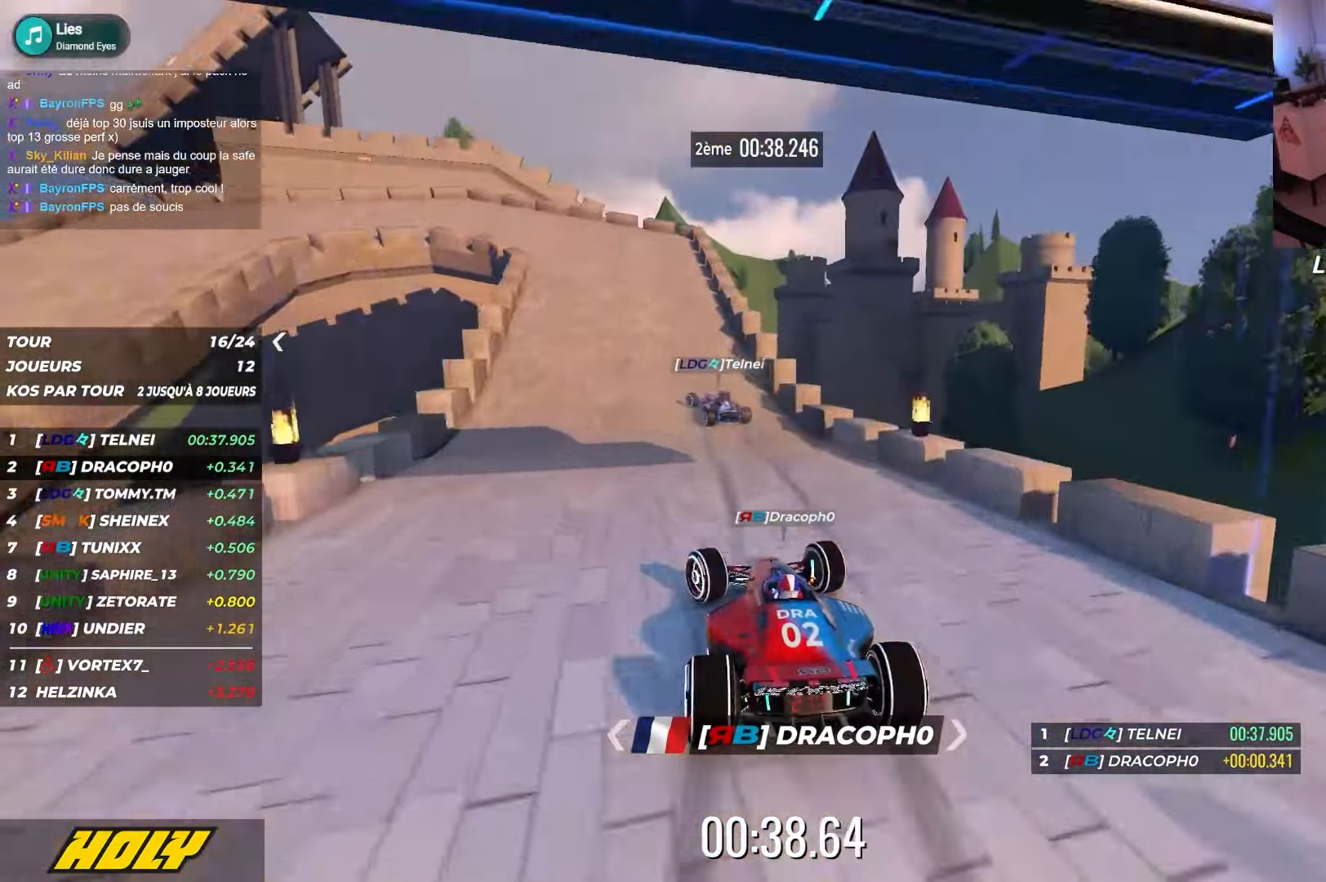
{"keys": ["down", "left", "up"], "events": []}
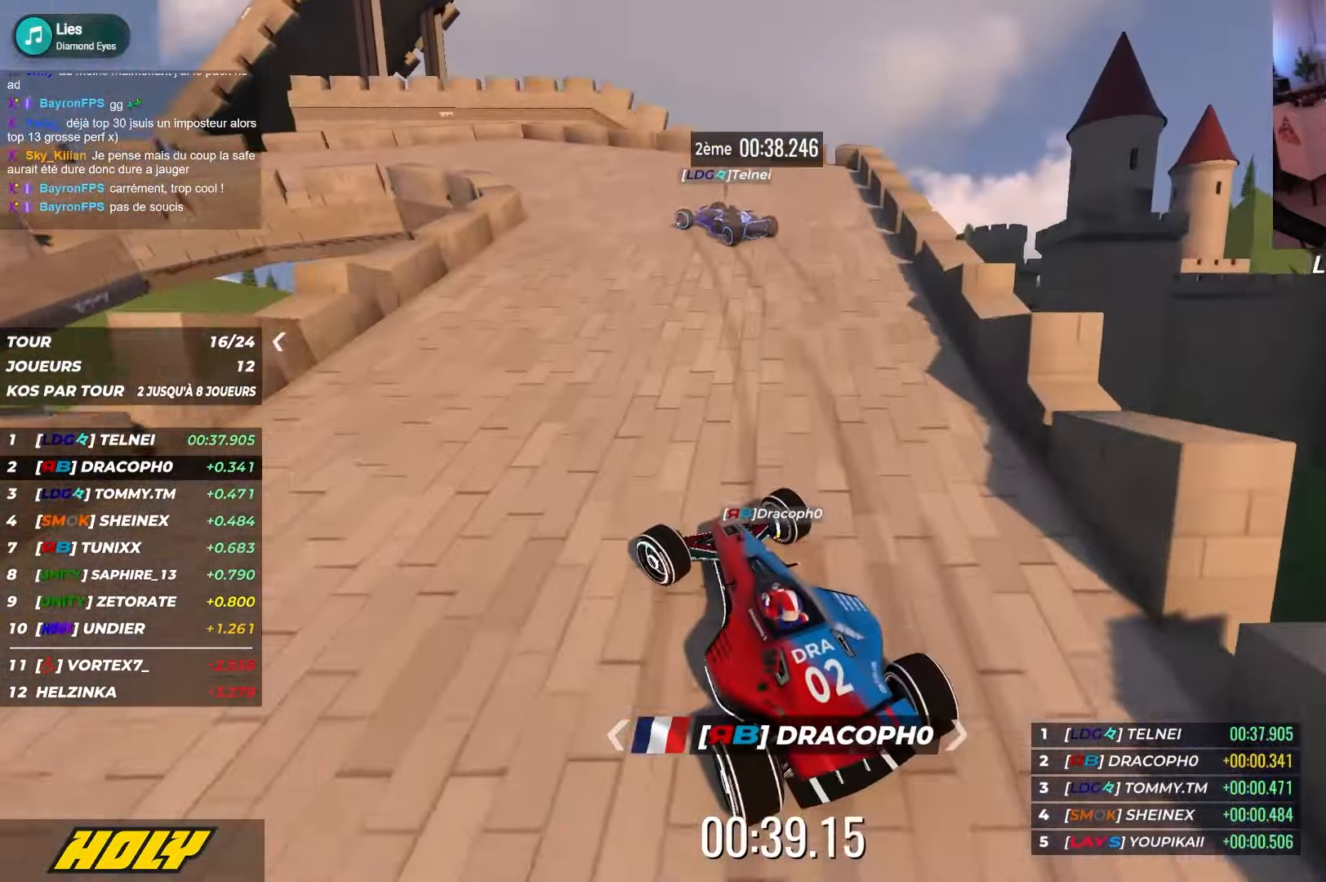
{"keys": ["down", "left", "up"], "events": []}
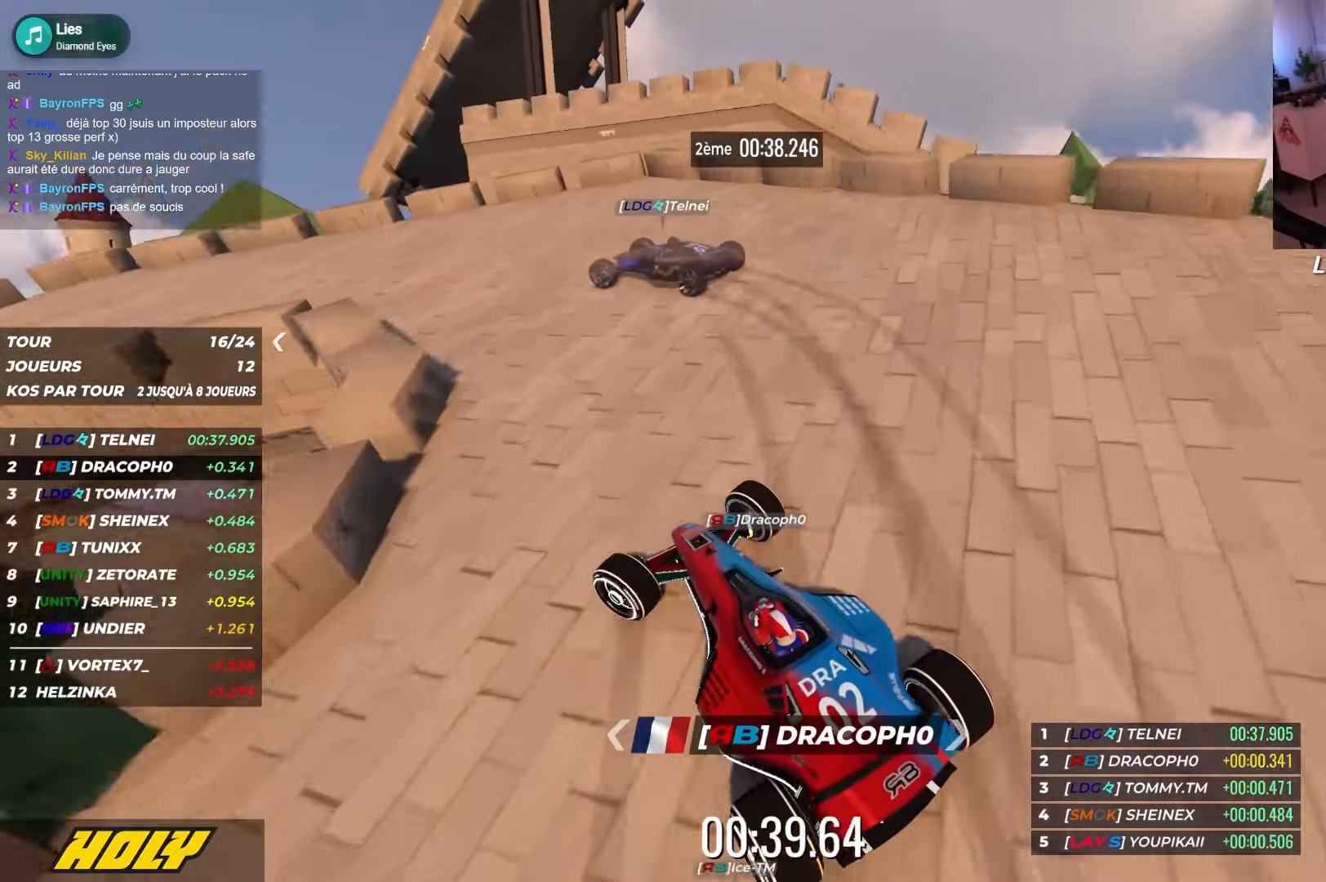
{"keys": ["left", "up"], "events": [[234, "down", "up"], [267, "up", "up"], [284, "up", "down"]]}
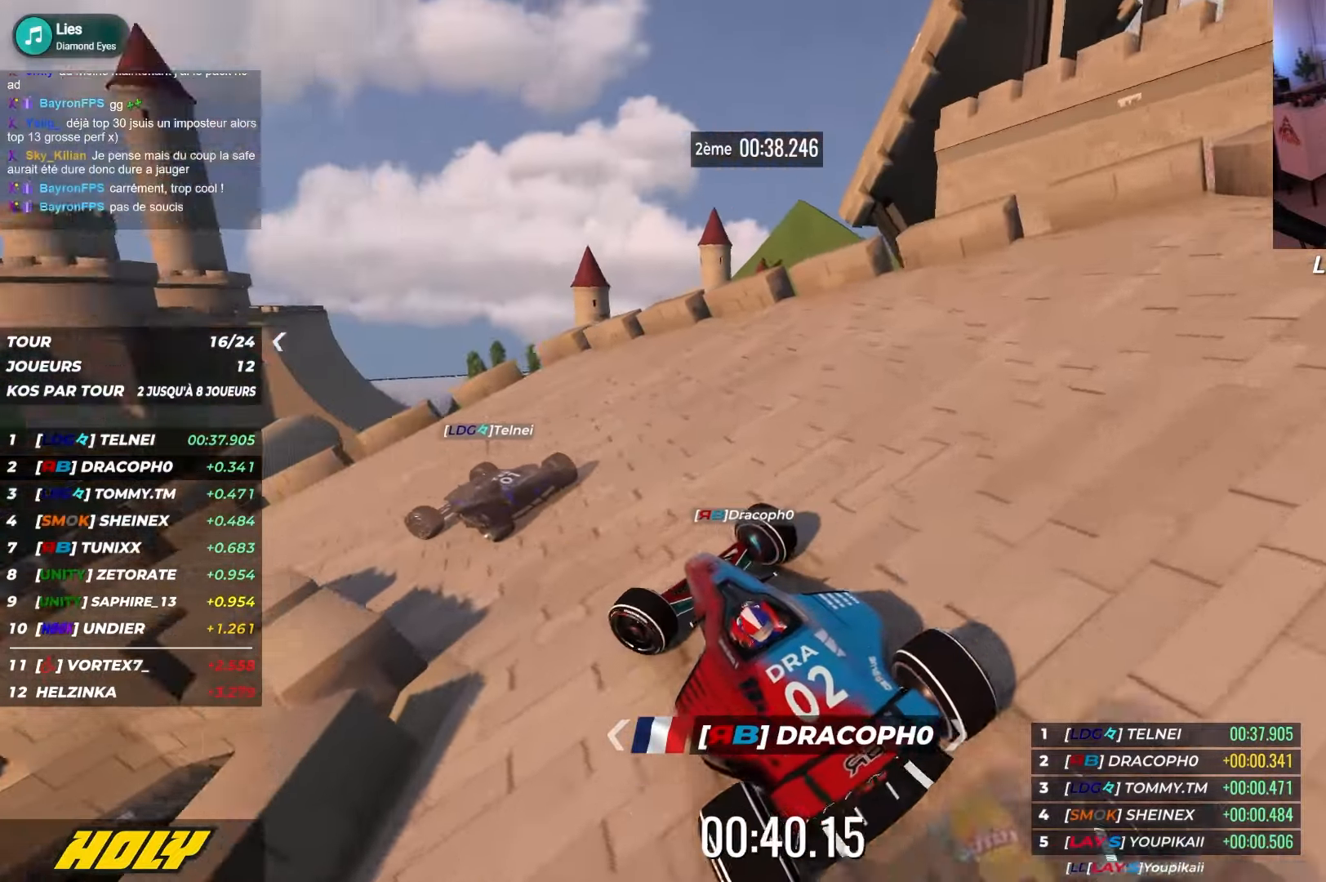
{"keys": ["left", "up"], "events": [[100, "up", "up"], [134, "up", "down"]]}
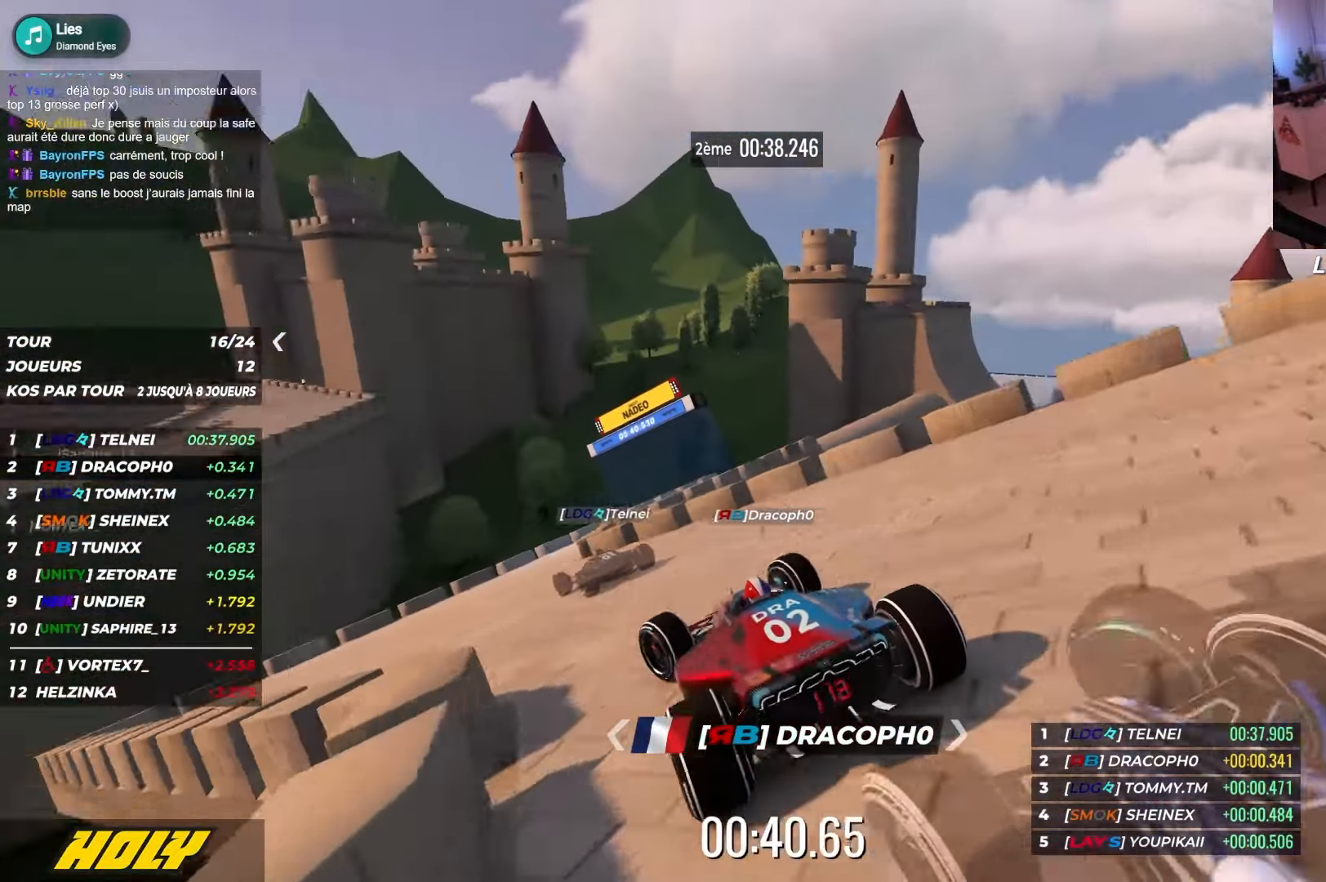
{"keys": ["right", "up"], "events": [[167, "left", "up"], [200, "right", "down"]]}
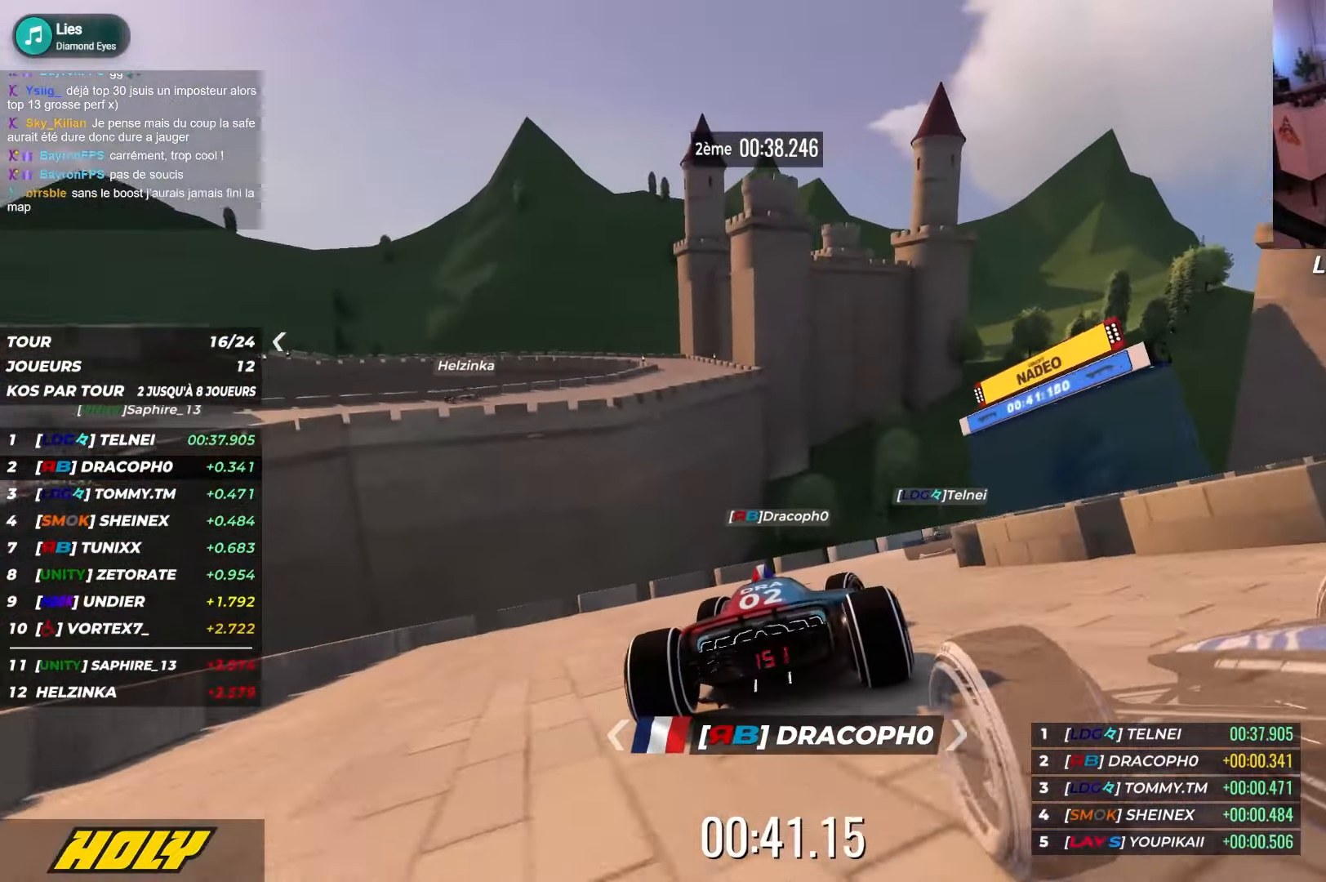
{"keys": ["right", "up"], "events": [[400, "up", "up"], [467, "up", "down"]]}
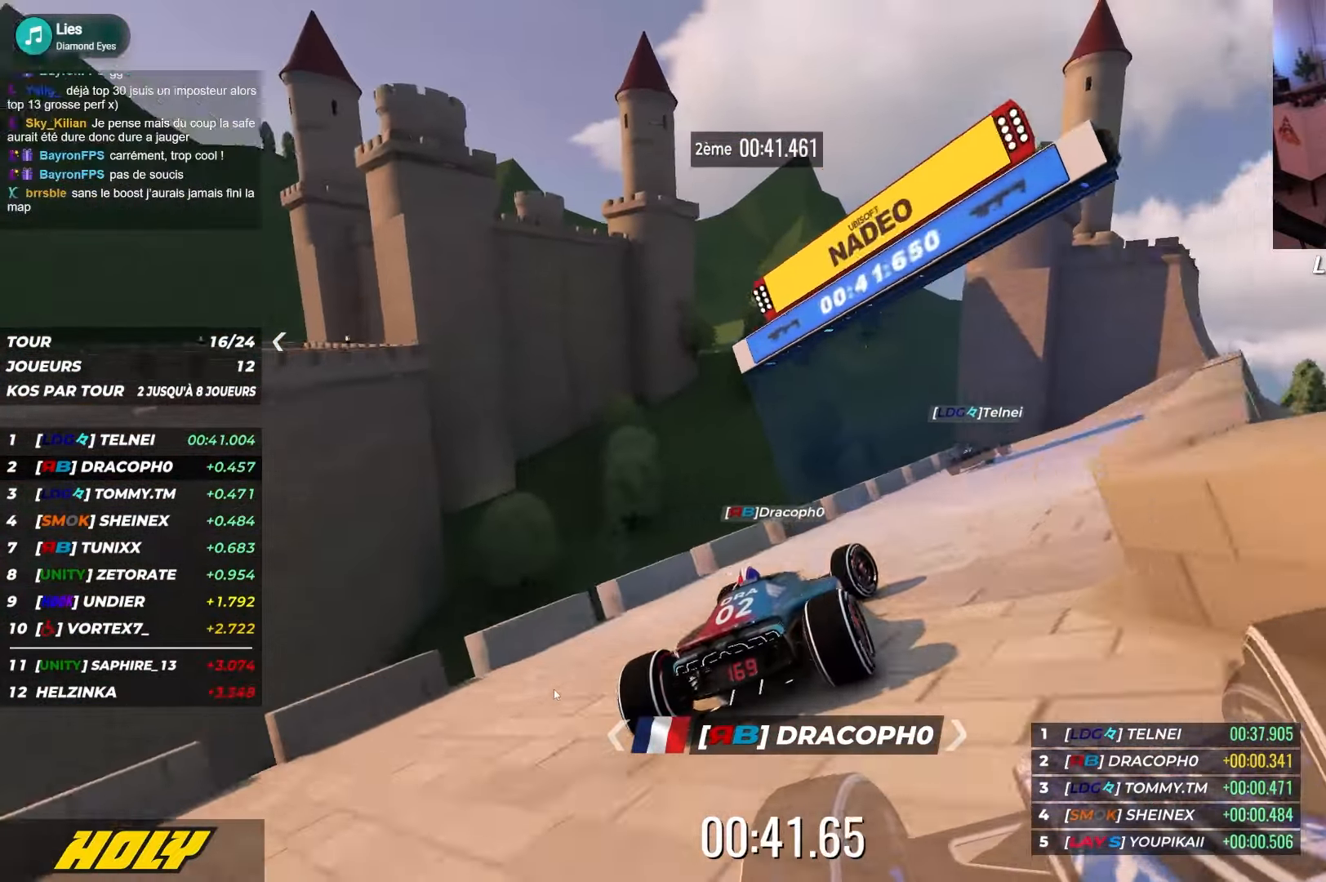
{"keys": ["up"], "events": [[500, "right", "up"]]}
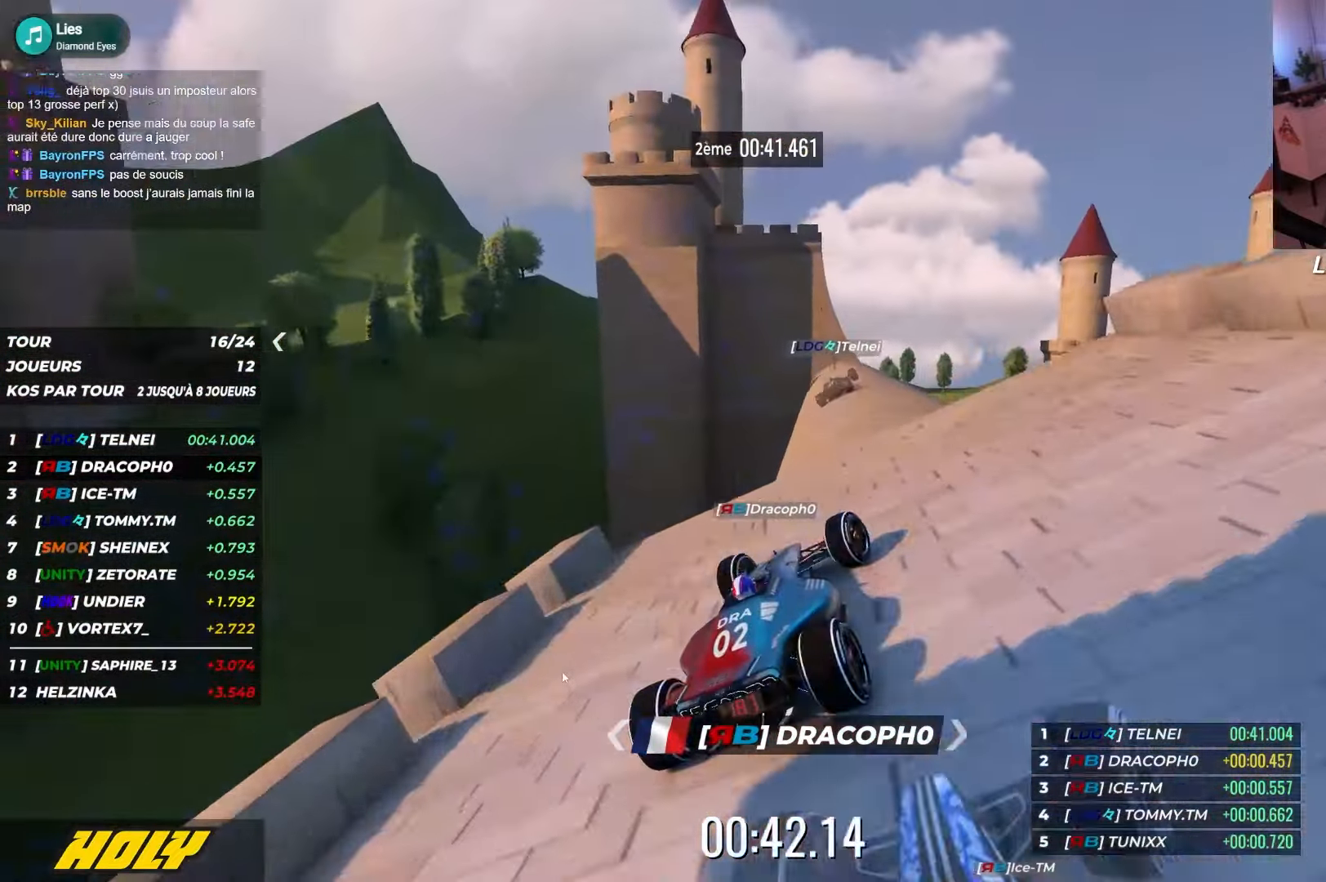
{"keys": ["up"], "events": [[34, "left", "down"], [167, "left", "up"], [350, "left", "down"], [467, "left", "up"]]}
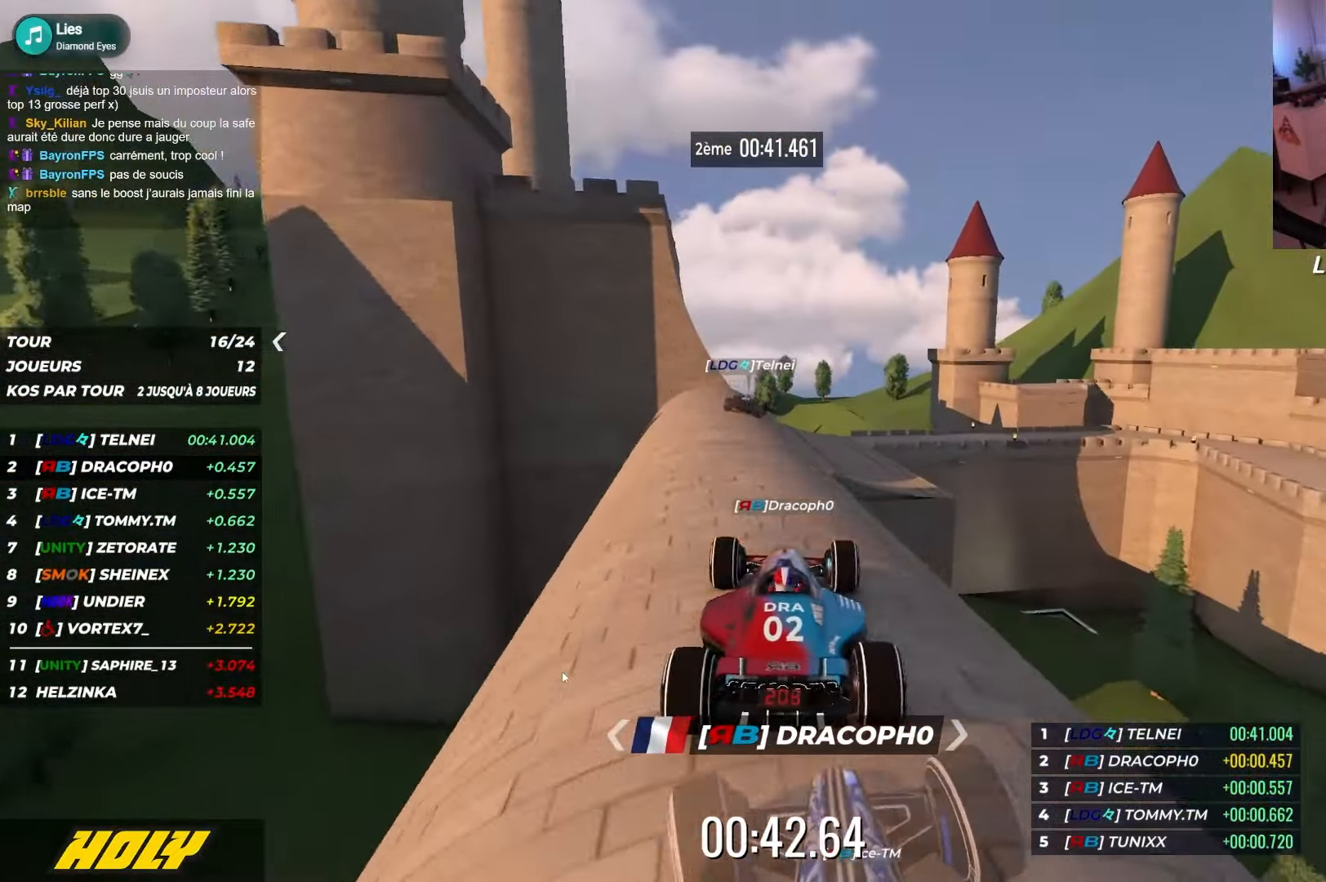
{"keys": ["right", "up"], "events": [[50, "left", "down"], [150, "left", "up"], [317, "right", "down"]]}
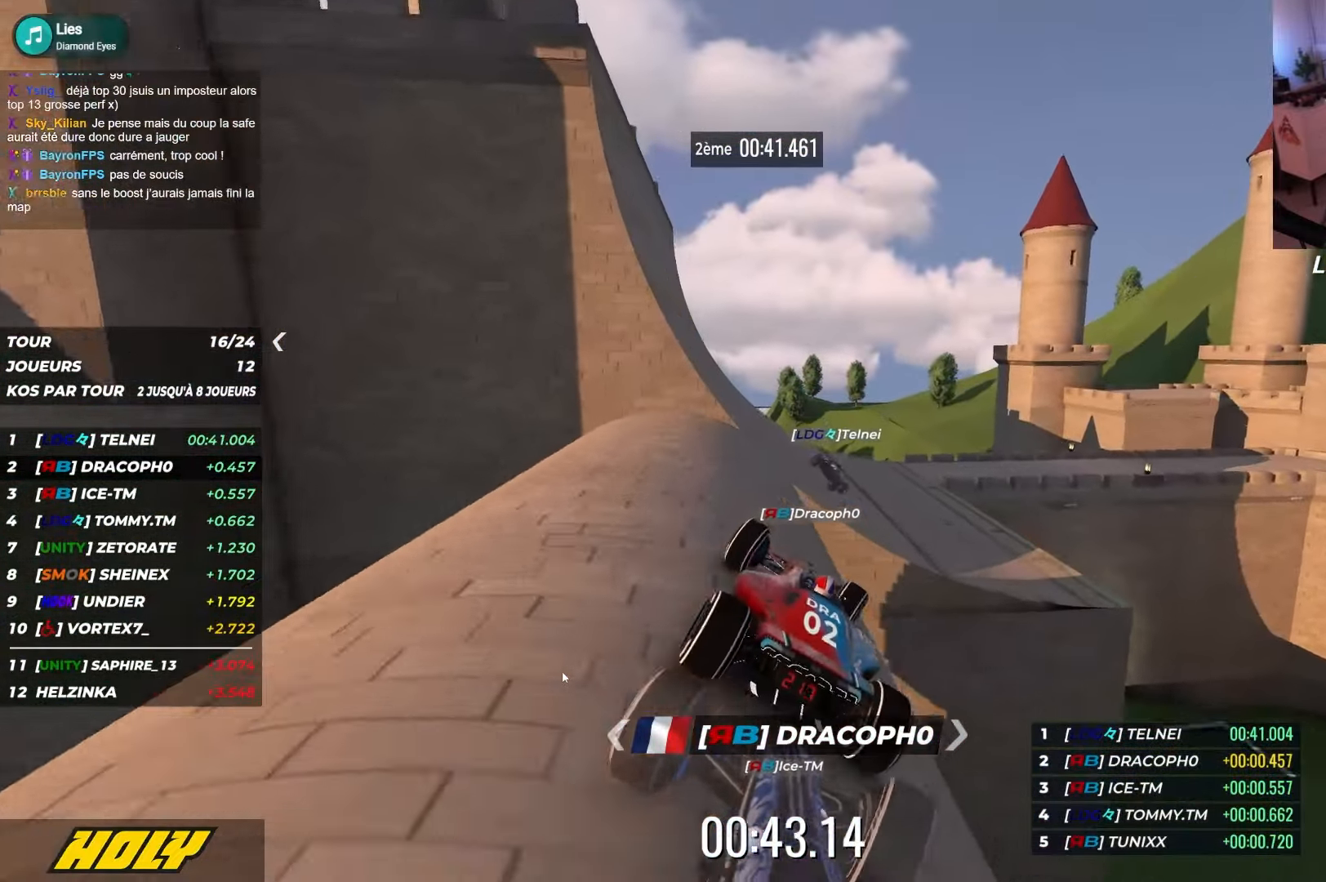
{"keys": ["right", "up"], "events": []}
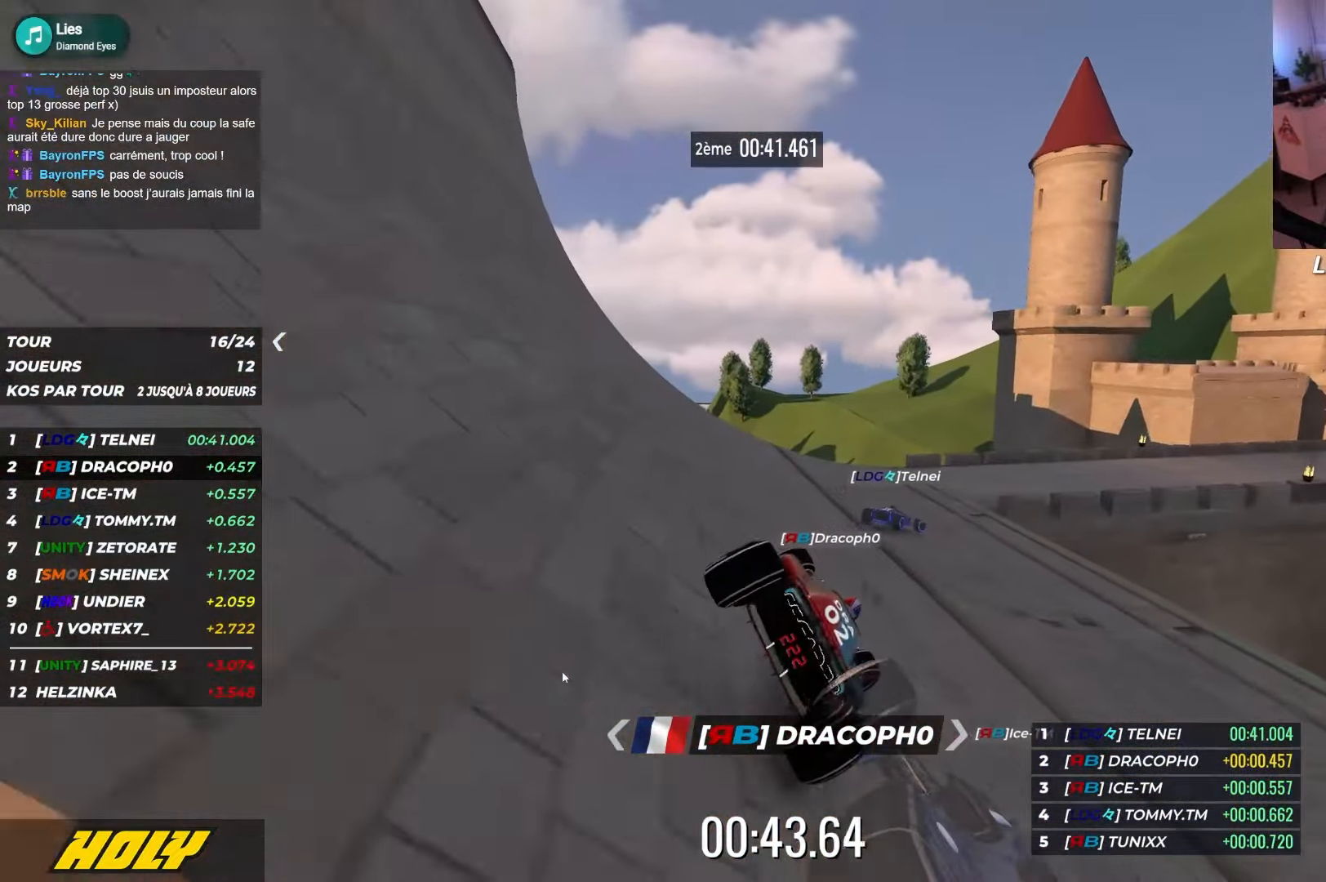
{"keys": ["right", "up"], "events": [[184, "down", "down"], [400, "down", "up"]]}
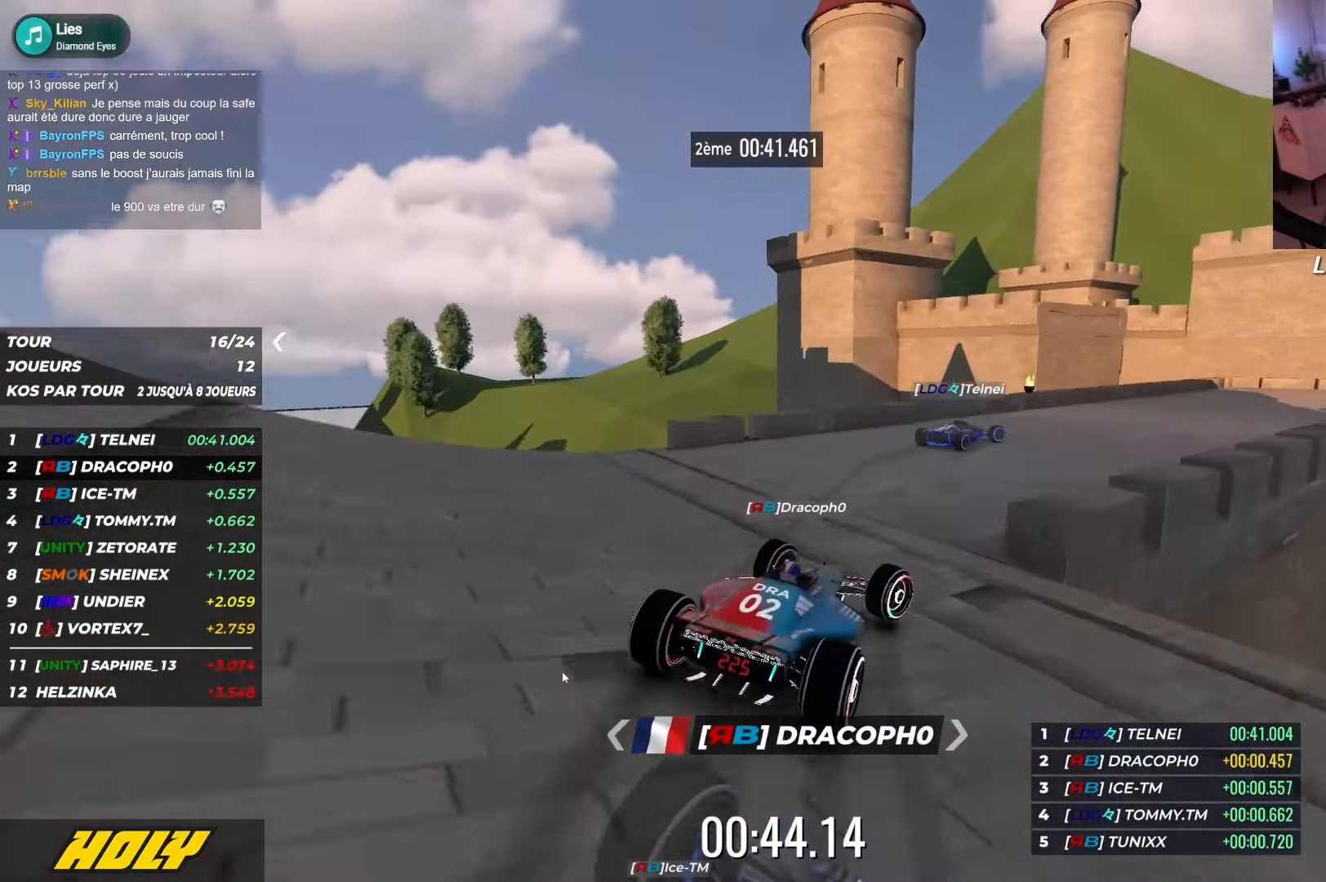
{"keys": ["right"], "events": [[67, "up", "up"], [150, "down", "down"], [284, "down", "up"], [334, "down", "down"], [417, "down", "up"]]}